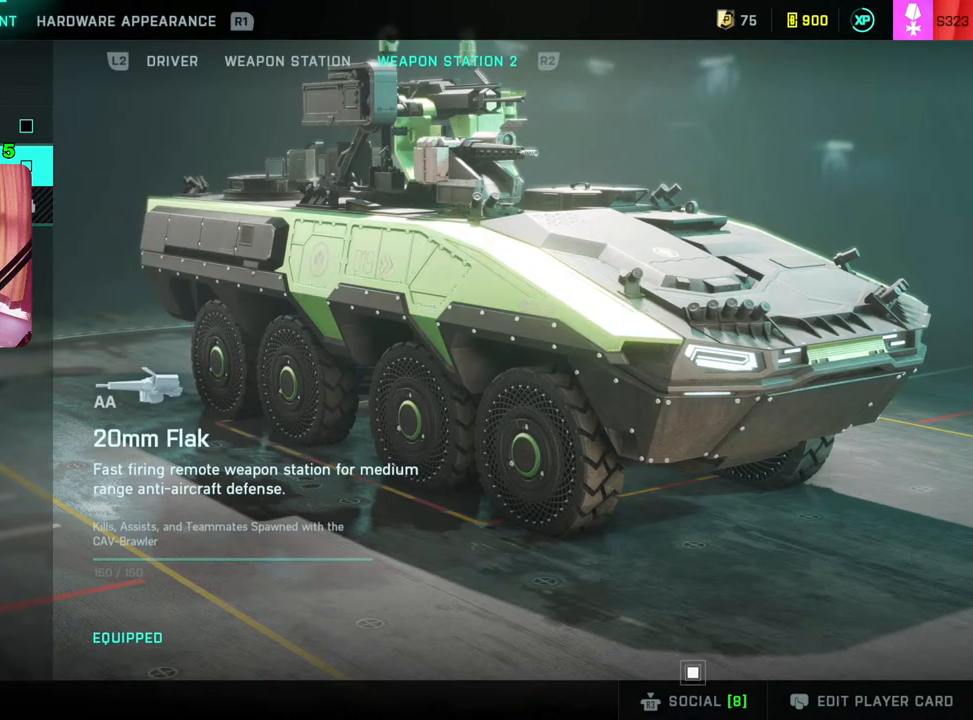
Gameplay with a controller (PlayStation layout); each line is a JSON object with the inputs held at the frame after it. "events" lists button and stick changes between this image and that frame as [ms after this image, input, new state], when the widget could be followed in between.
{"buttons": [], "left_stick": "center", "right_stick": "center", "events": [[83, "DPAD_UP", "down"], [167, "DPAD_UP", "up"]]}
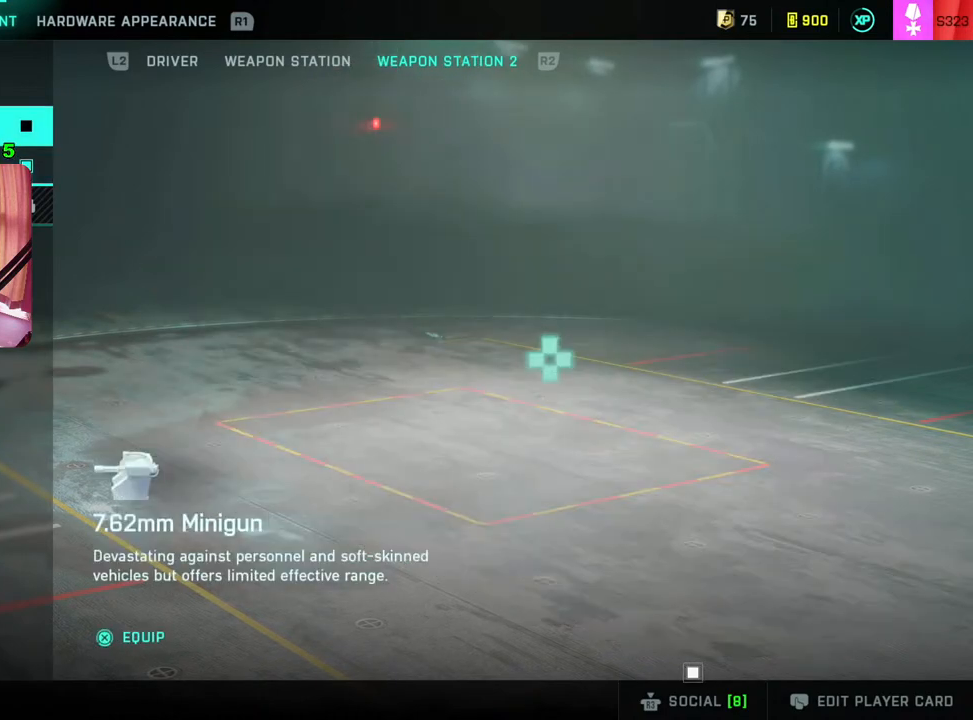
{"buttons": [], "left_stick": "center", "right_stick": "center", "events": []}
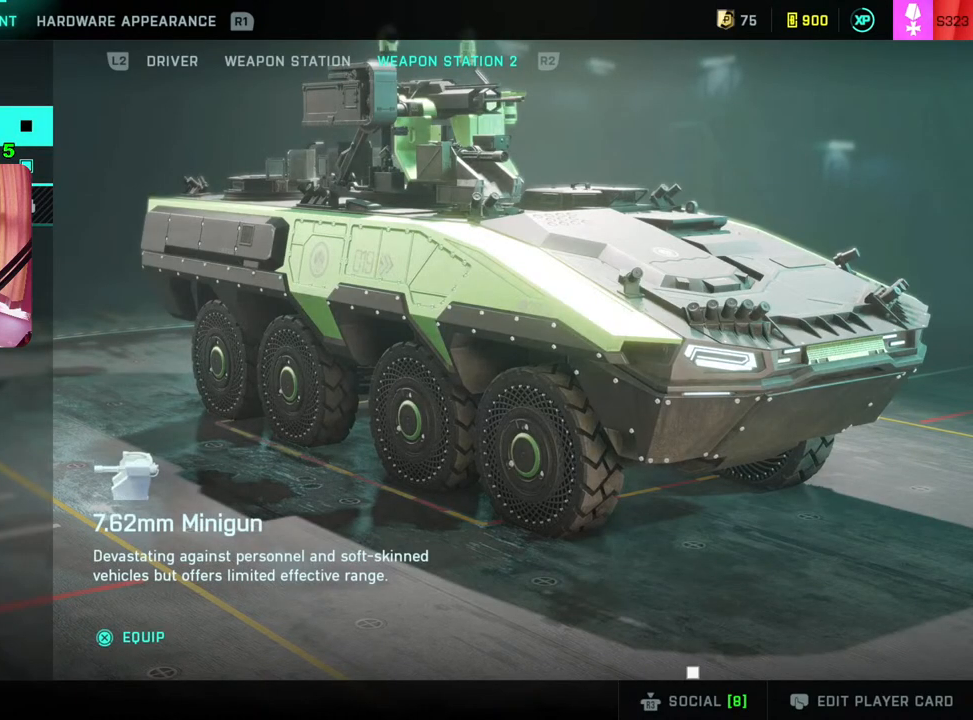
{"buttons": [], "left_stick": "center", "right_stick": "center", "events": [[250, "CROSS", "down"], [367, "CROSS", "up"]]}
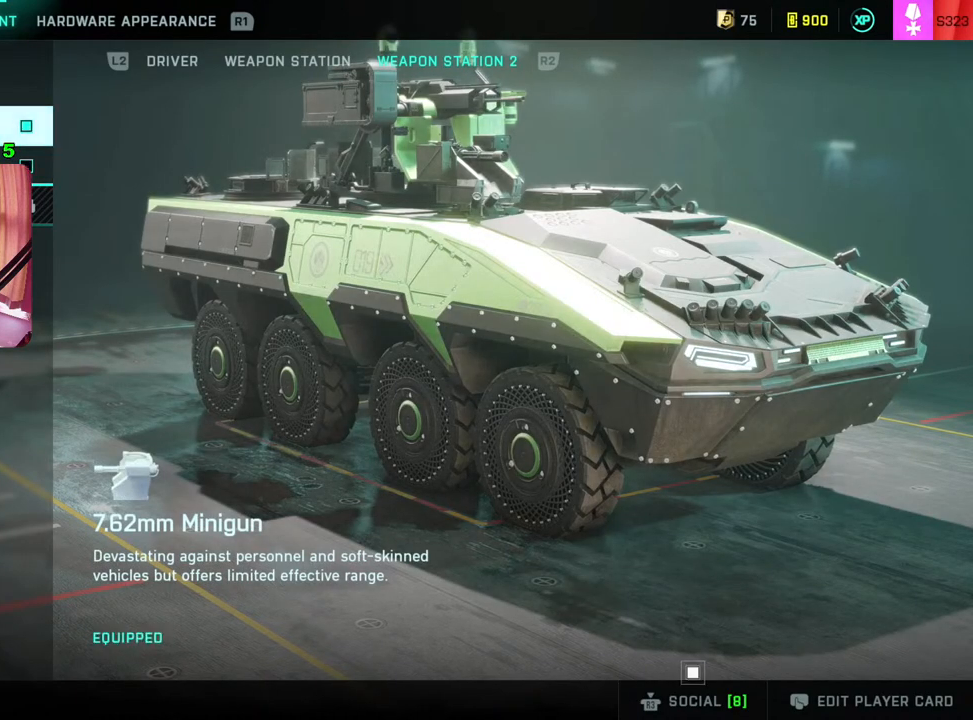
{"buttons": [], "left_stick": "center", "right_stick": "center", "events": []}
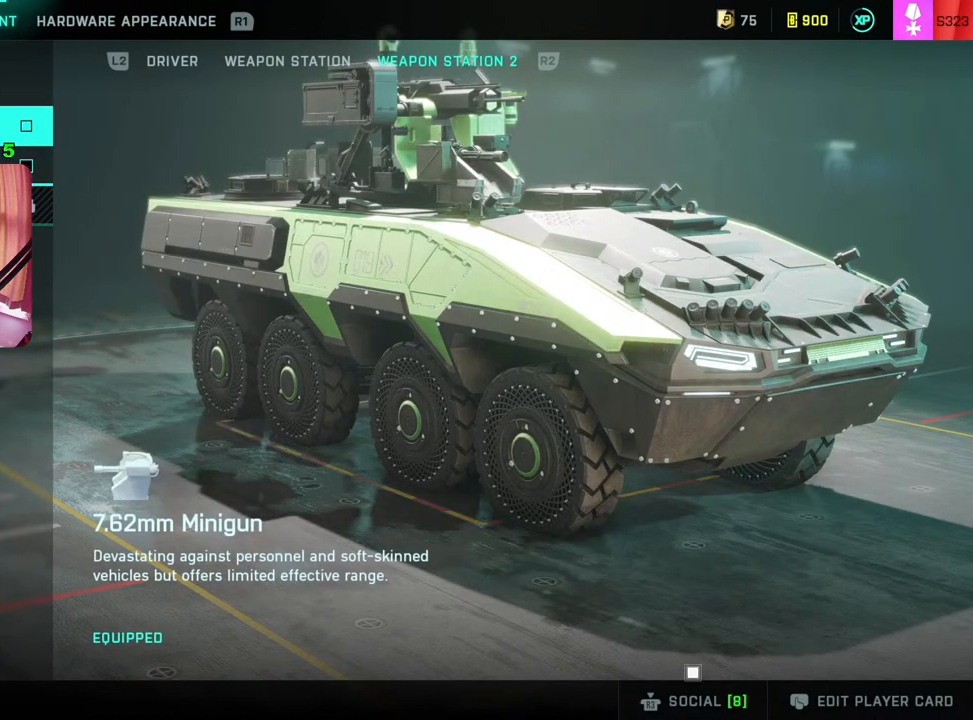
{"buttons": [], "left_stick": "center", "right_stick": "center", "events": [[33, "DPAD_DOWN", "down"], [133, "DPAD_DOWN", "up"], [217, "DPAD_DOWN", "down"], [333, "DPAD_DOWN", "up"]]}
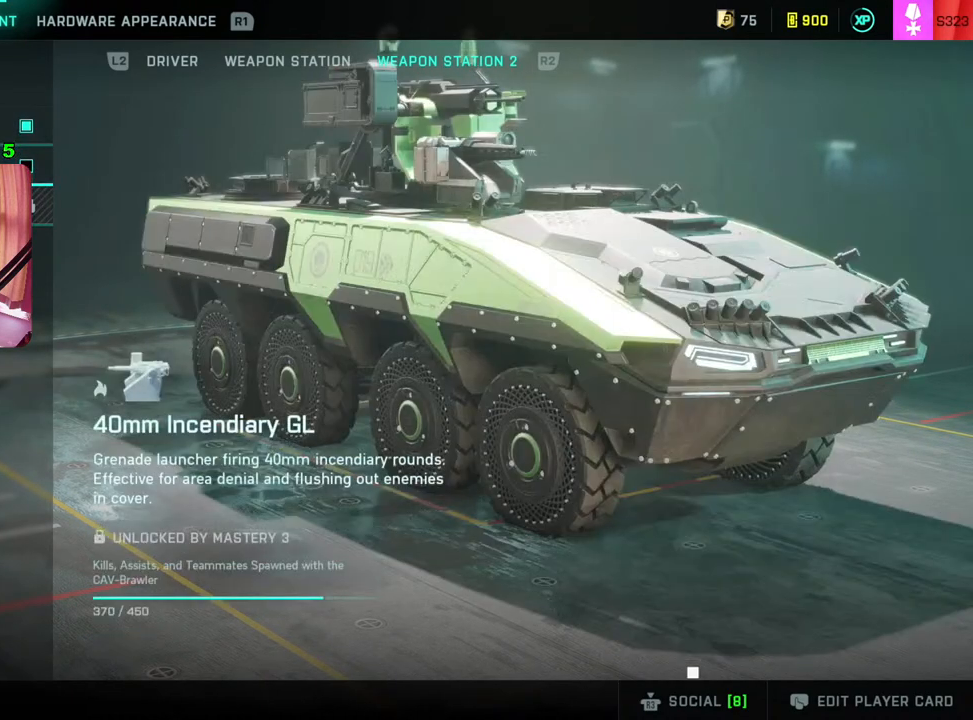
{"buttons": [], "left_stick": "center", "right_stick": "center", "events": []}
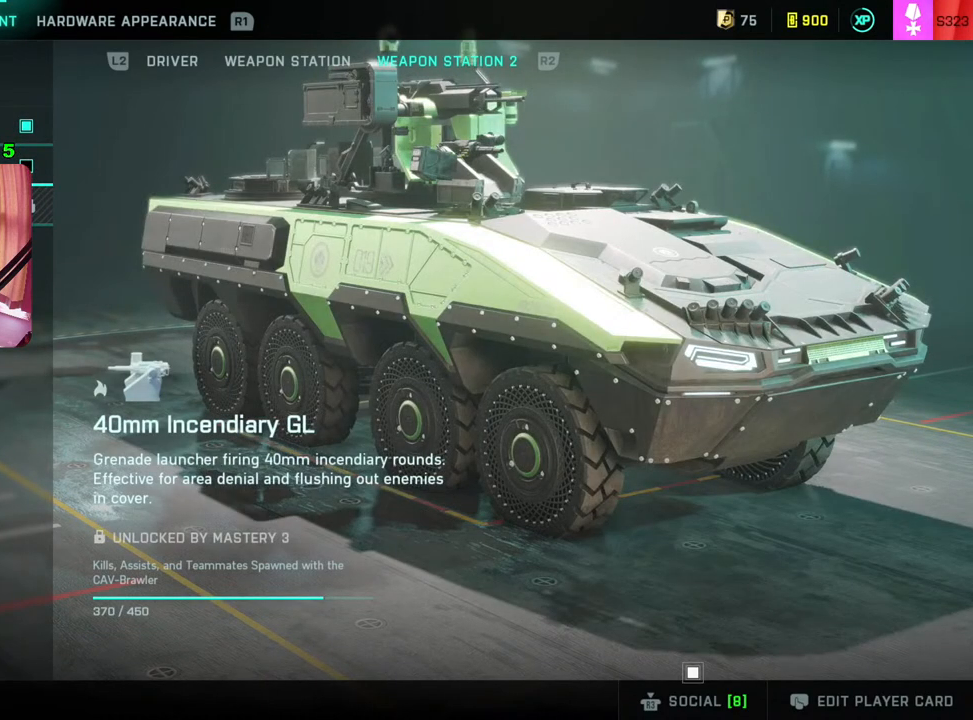
{"buttons": [], "left_stick": "center", "right_stick": "center", "events": []}
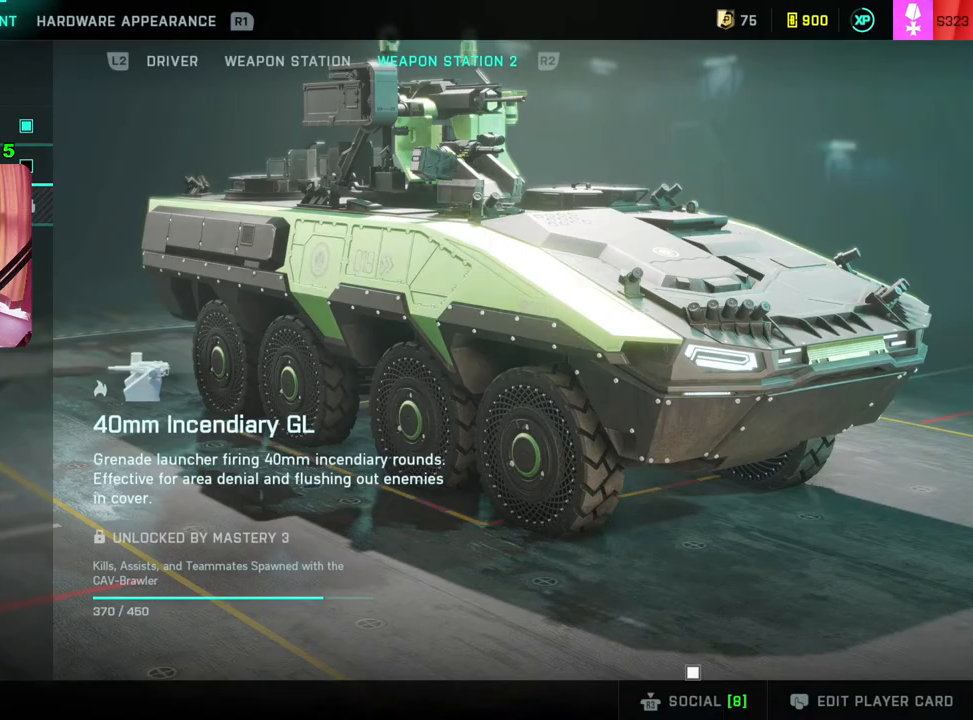
{"buttons": [], "left_stick": "center", "right_stick": "center", "events": [[183, "R1", "down"], [283, "R1", "up"]]}
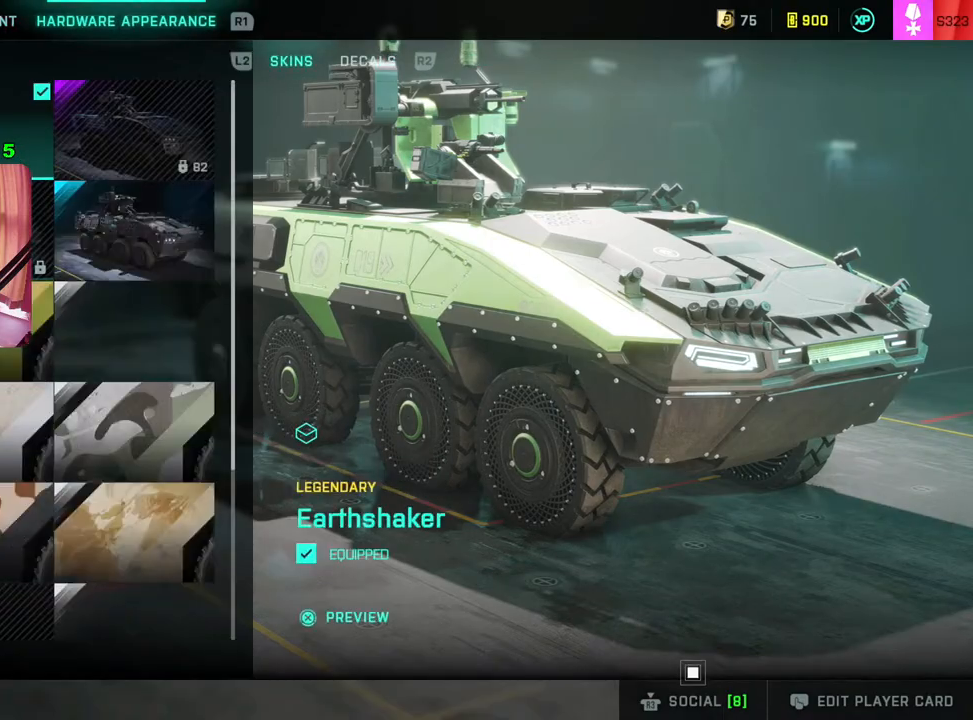
{"buttons": ["CIRCLE"], "left_stick": "center", "right_stick": "center", "events": [[400, "CIRCLE", "down"]]}
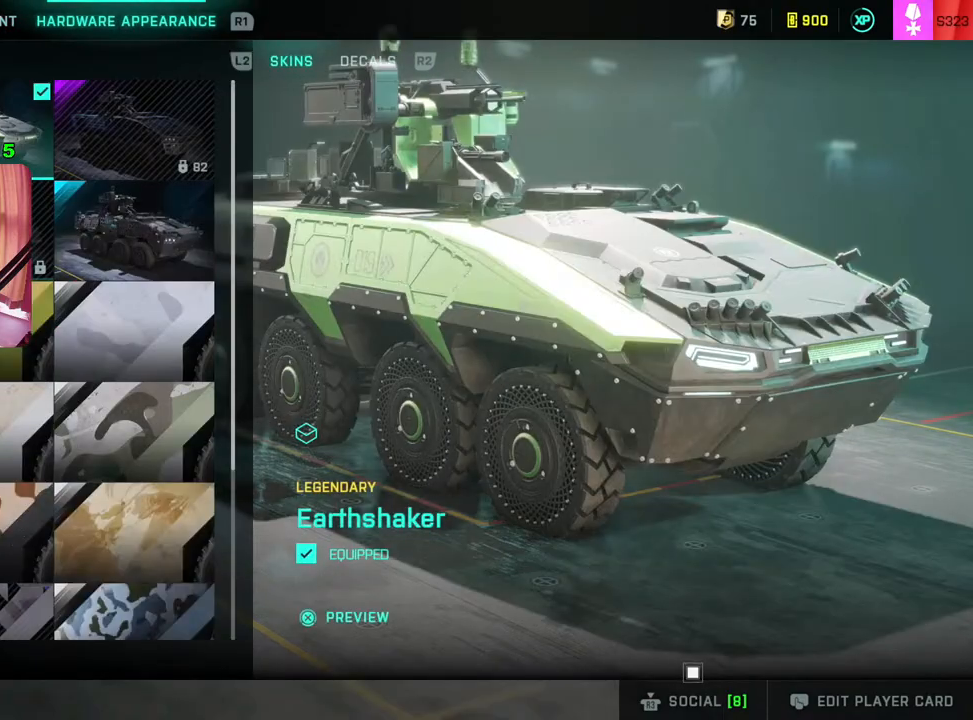
{"buttons": [], "left_stick": "center", "right_stick": "center", "events": [[17, "CIRCLE", "up"], [317, "CIRCLE", "down"], [383, "CIRCLE", "up"]]}
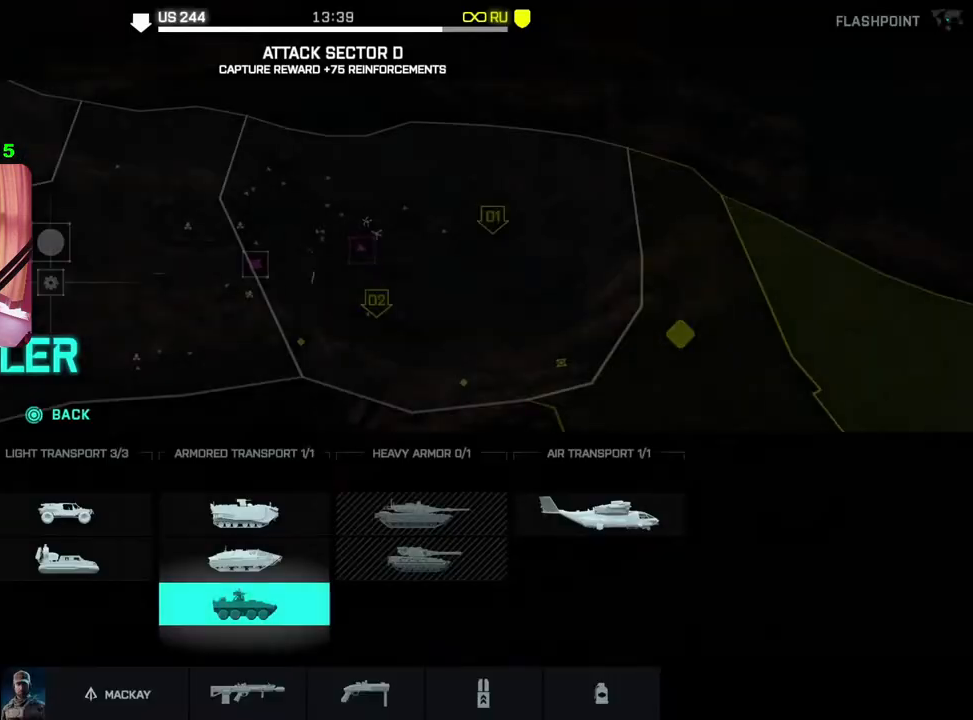
{"buttons": [], "left_stick": "center", "right_stick": "center", "events": []}
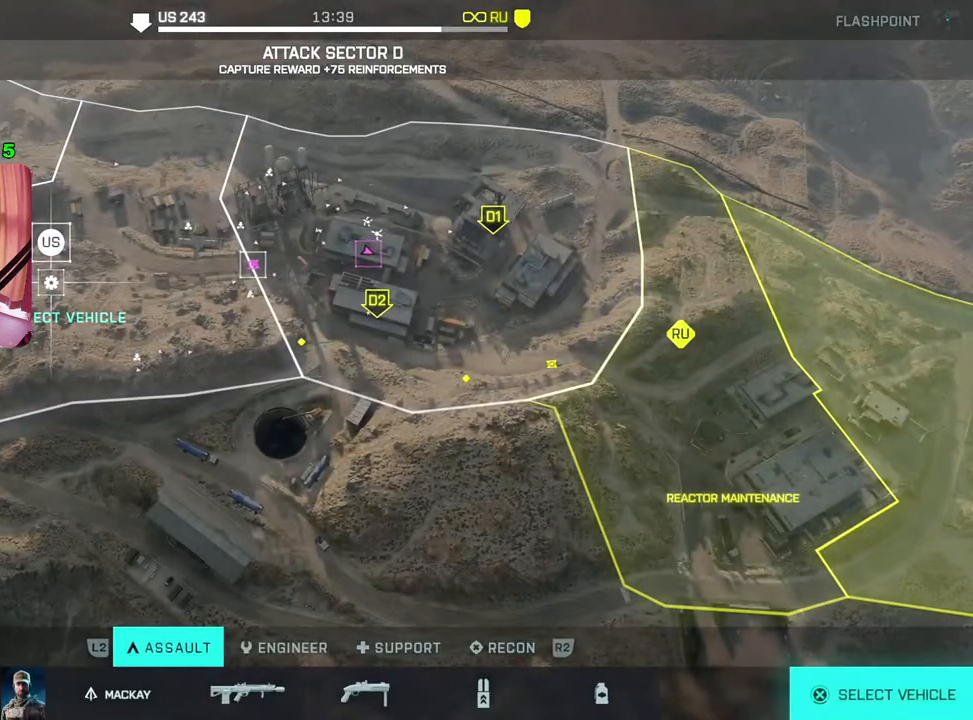
{"buttons": [], "left_stick": "center", "right_stick": "center", "events": [[100, "CROSS", "down"], [183, "CROSS", "up"]]}
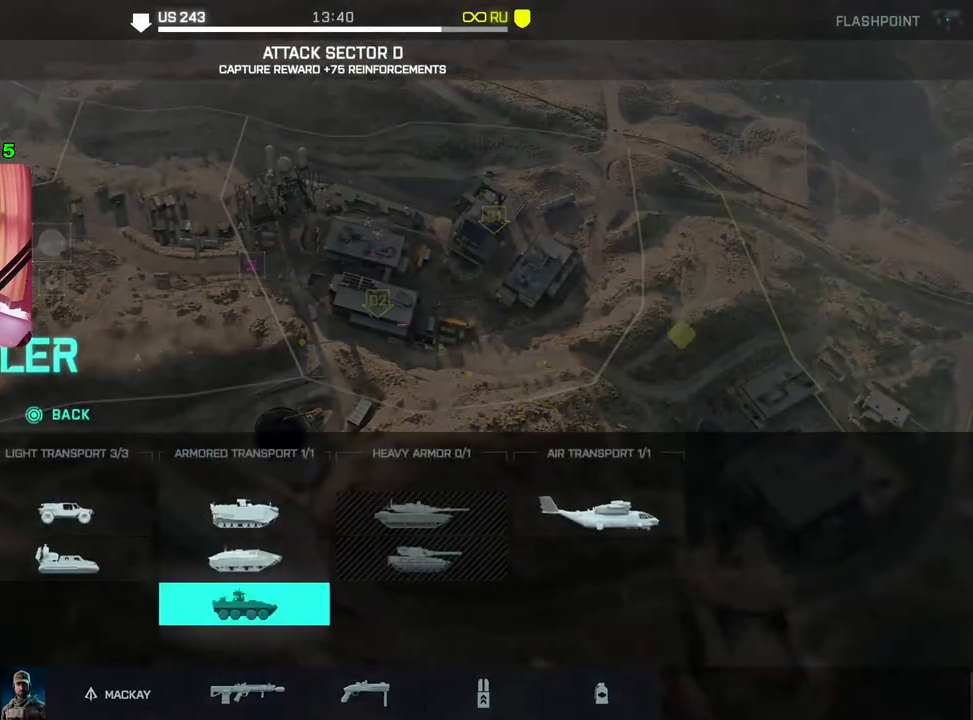
{"buttons": [], "left_stick": "center", "right_stick": "center", "events": [[117, "CROSS", "down"], [200, "CROSS", "up"]]}
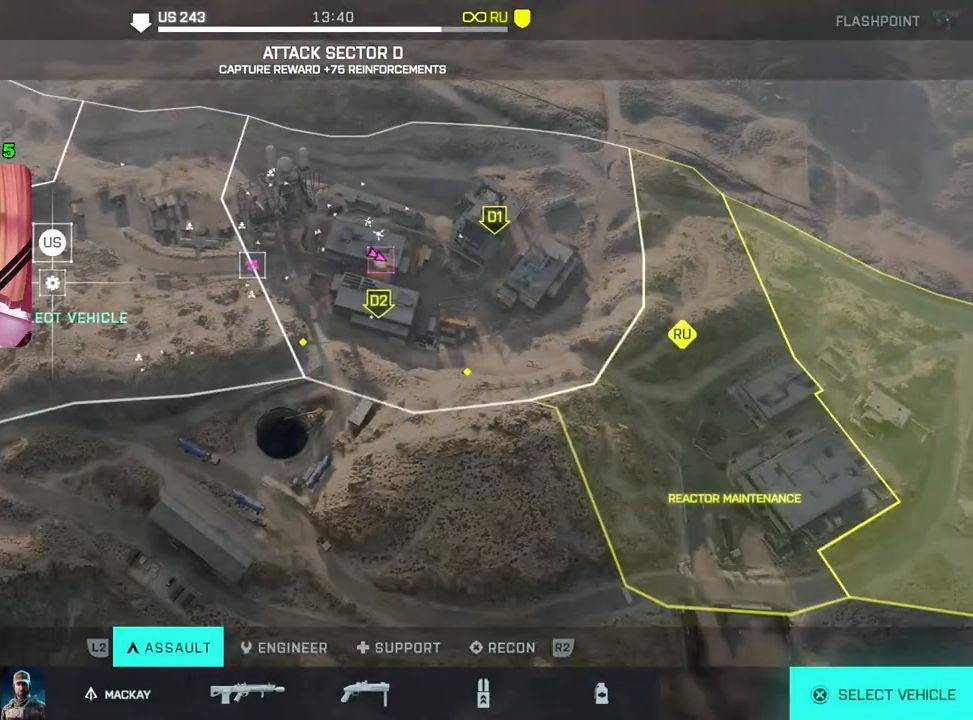
{"buttons": [], "left_stick": "center", "right_stick": "center", "events": []}
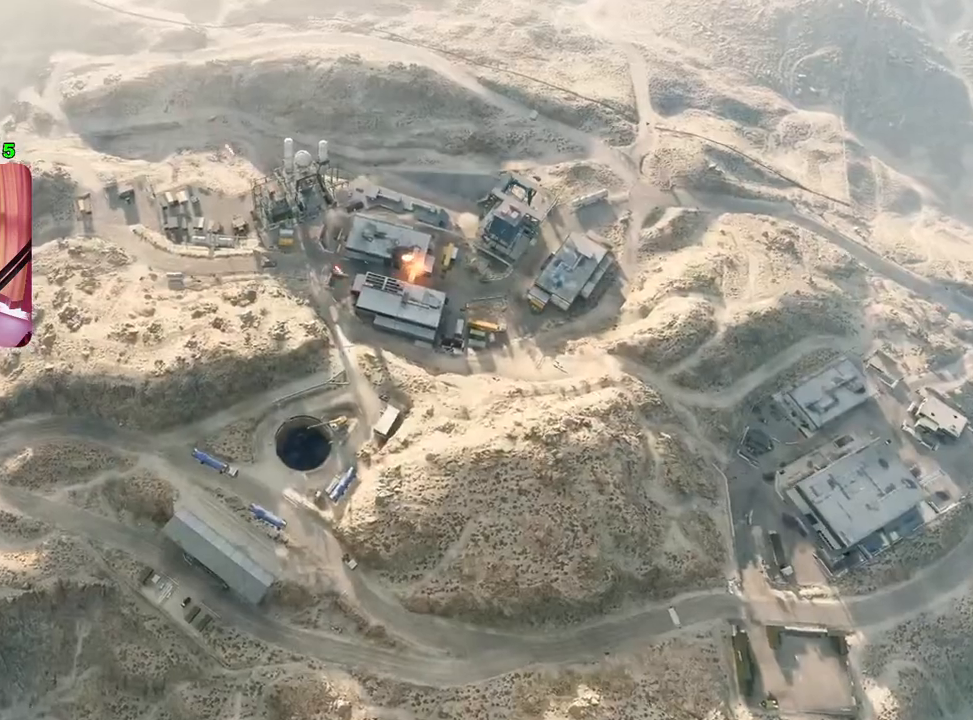
{"buttons": [], "left_stick": "center", "right_stick": "center", "events": []}
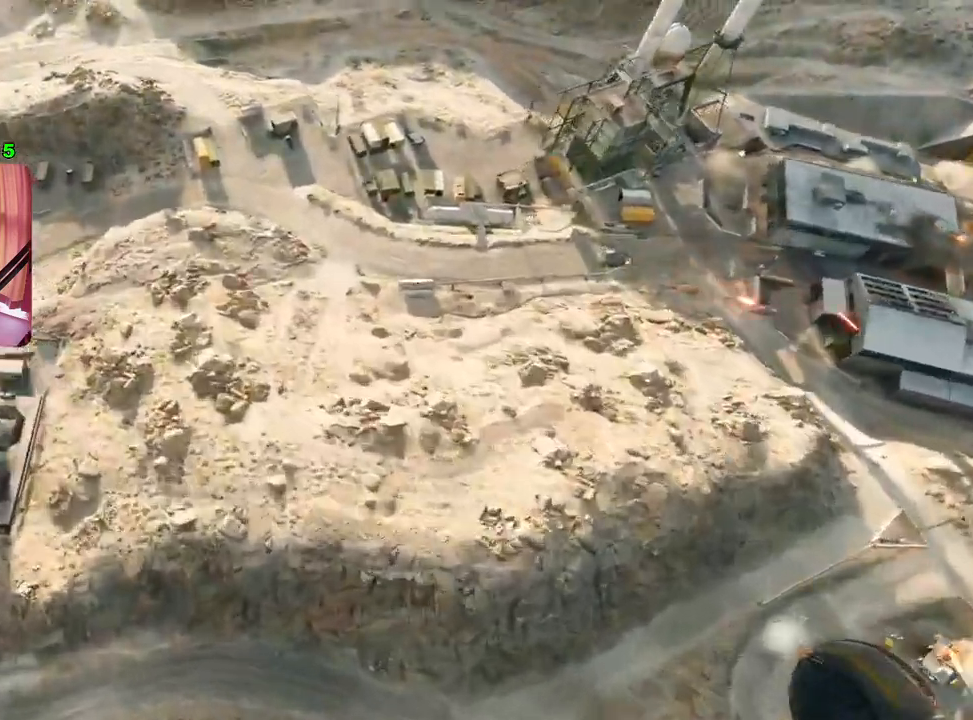
{"buttons": ["R2"], "left_stick": "center", "right_stick": "center", "events": [[50, "R2", "down"]]}
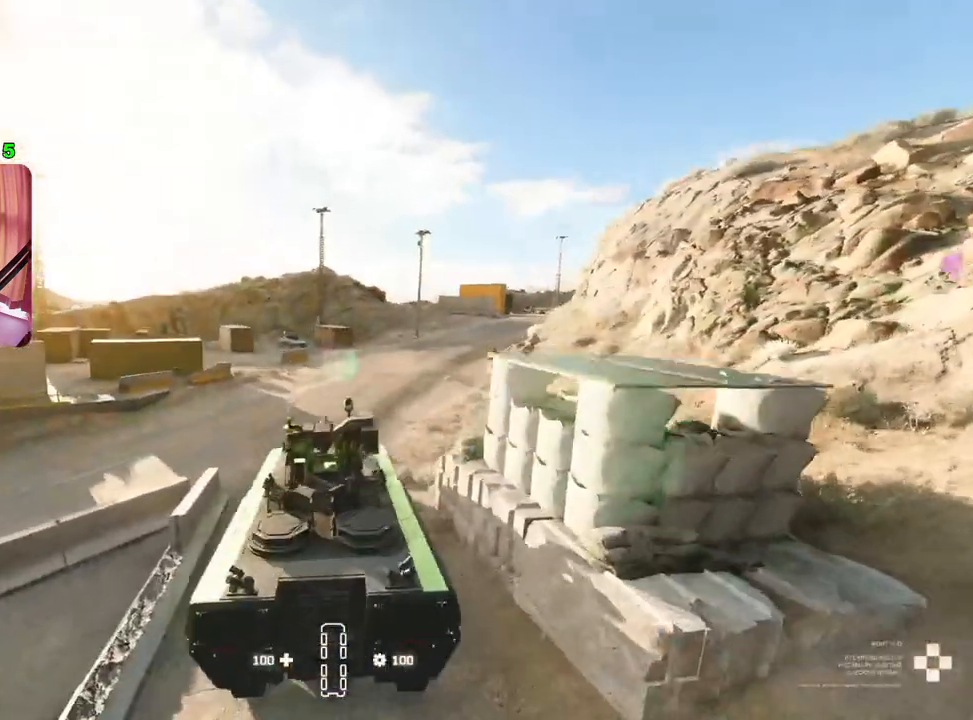
{"buttons": ["R2"], "left_stick": "center", "right_stick": "center", "events": []}
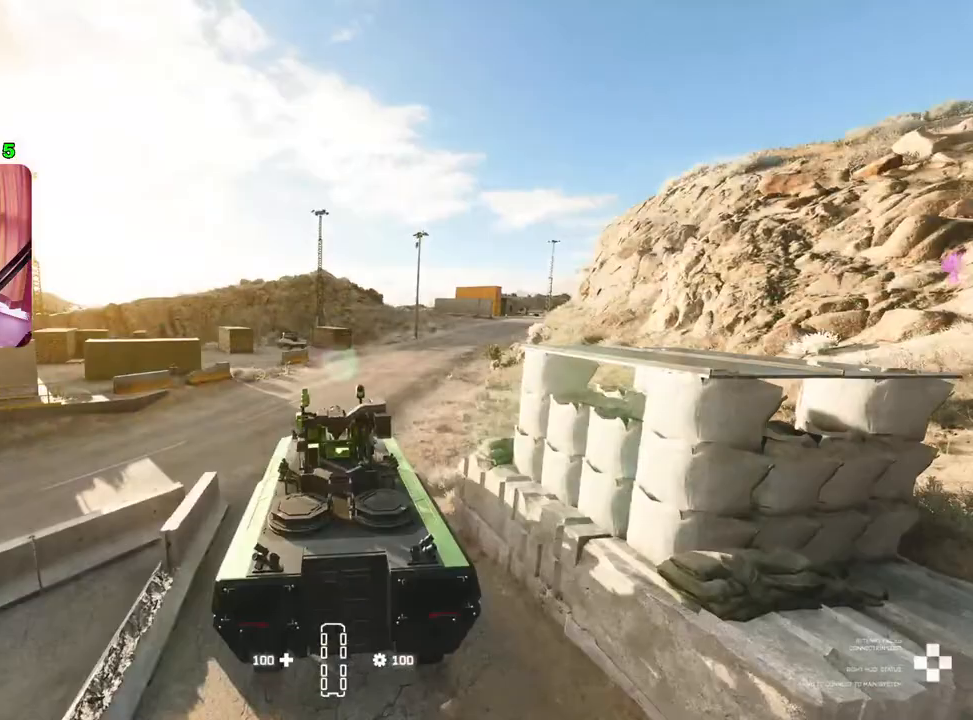
{"buttons": ["R2"], "left_stick": "up-right", "right_stick": "center", "events": [[83, "left_stick", "up-right"]]}
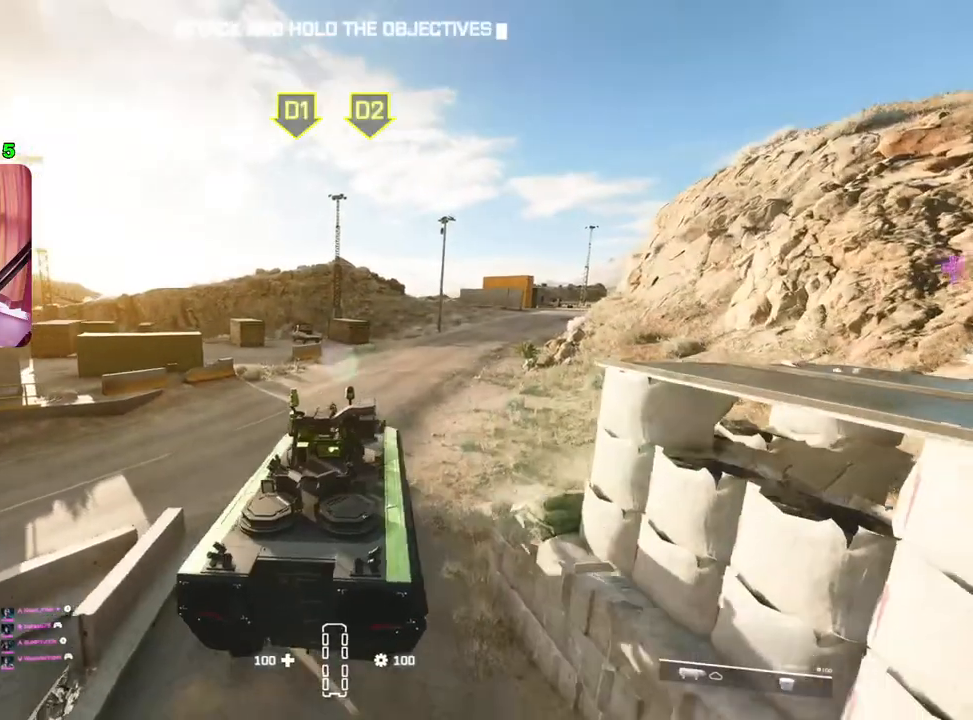
{"buttons": ["R2"], "left_stick": "right", "right_stick": "center", "events": [[150, "left_stick", "center"], [467, "left_stick", "right"]]}
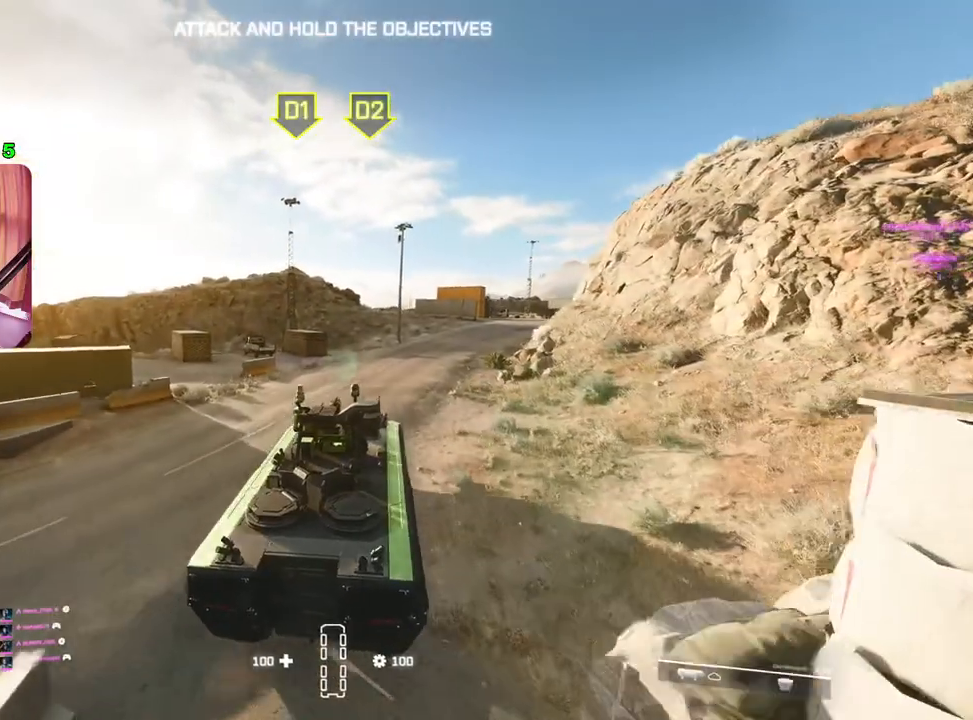
{"buttons": ["R2"], "left_stick": "center", "right_stick": "center", "events": [[333, "left_stick", "up-right"], [433, "left_stick", "center"]]}
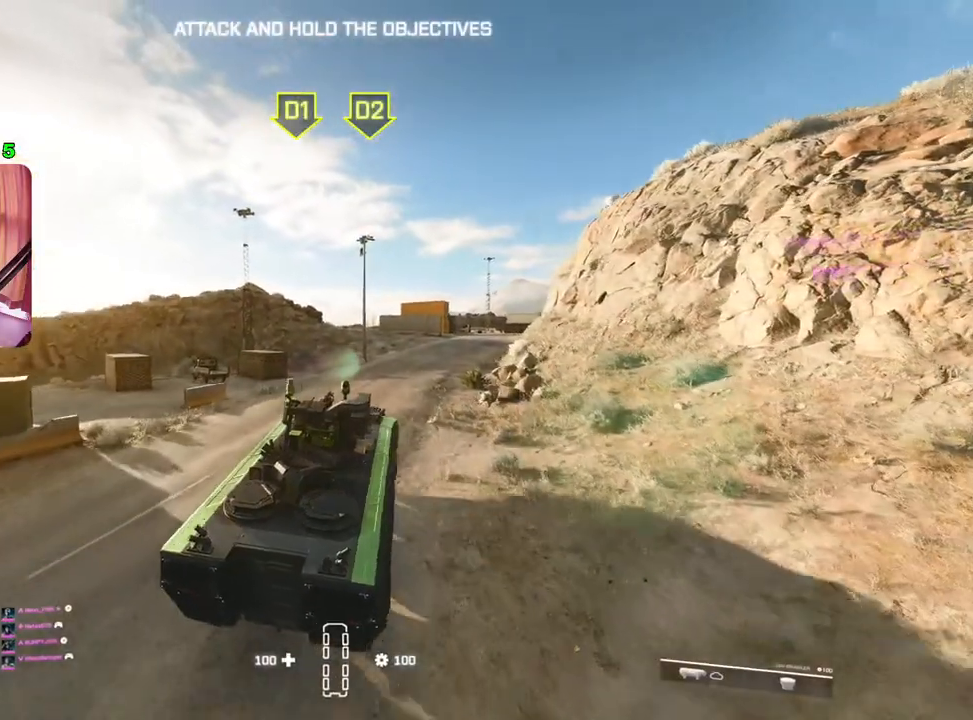
{"buttons": ["R2"], "left_stick": "center", "right_stick": "center", "events": []}
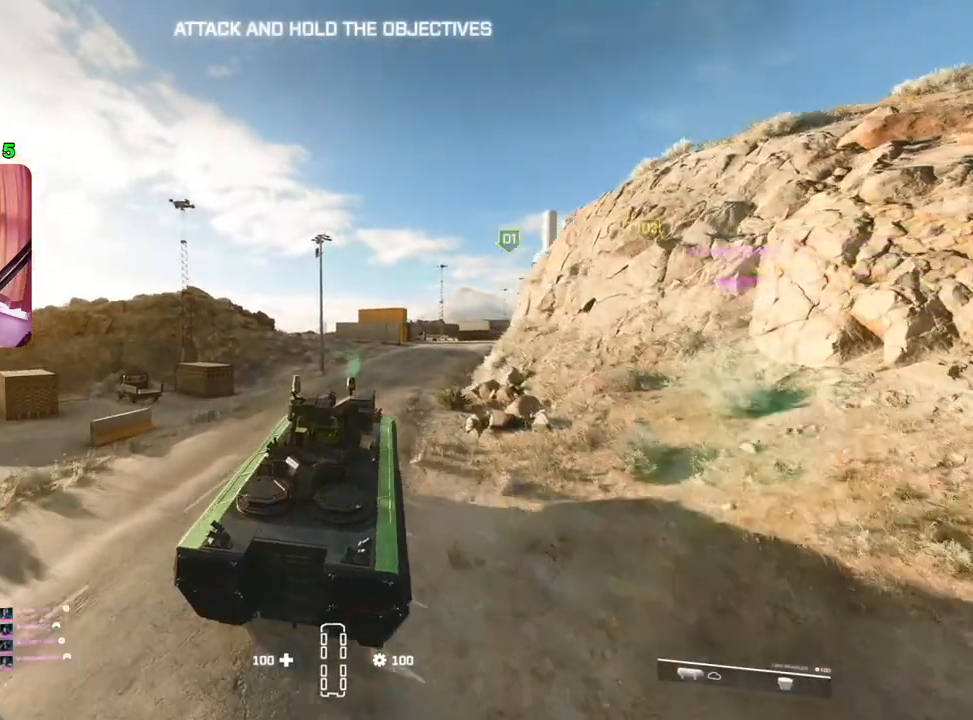
{"buttons": ["R2"], "left_stick": "up-right", "right_stick": "center", "events": [[50, "left_stick", "up-right"]]}
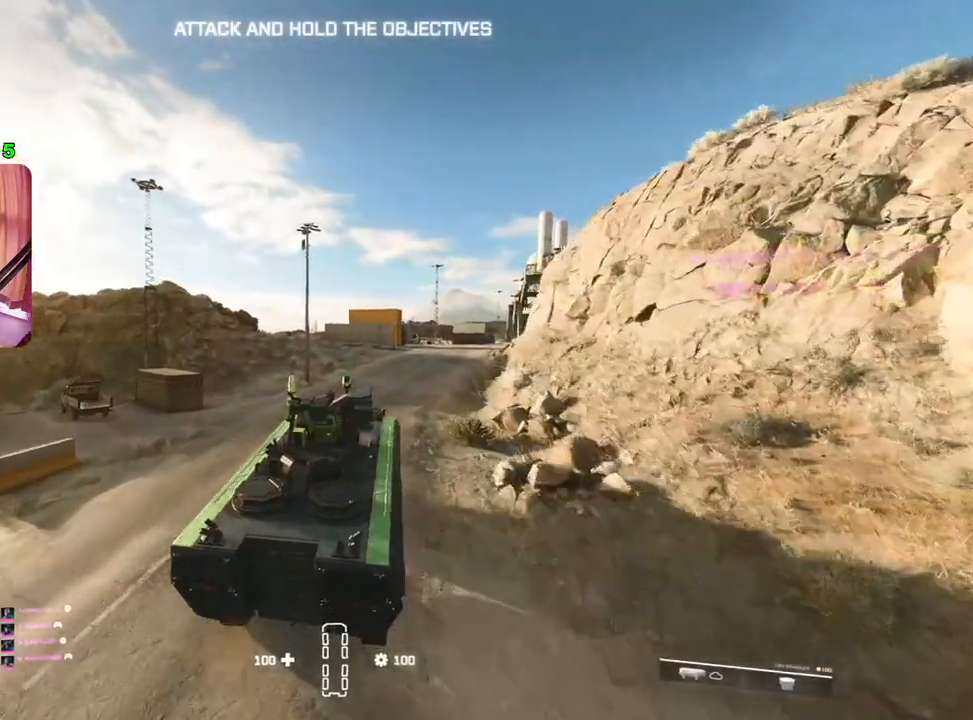
{"buttons": ["R2"], "left_stick": "center", "right_stick": "center", "events": [[33, "left_stick", "center"]]}
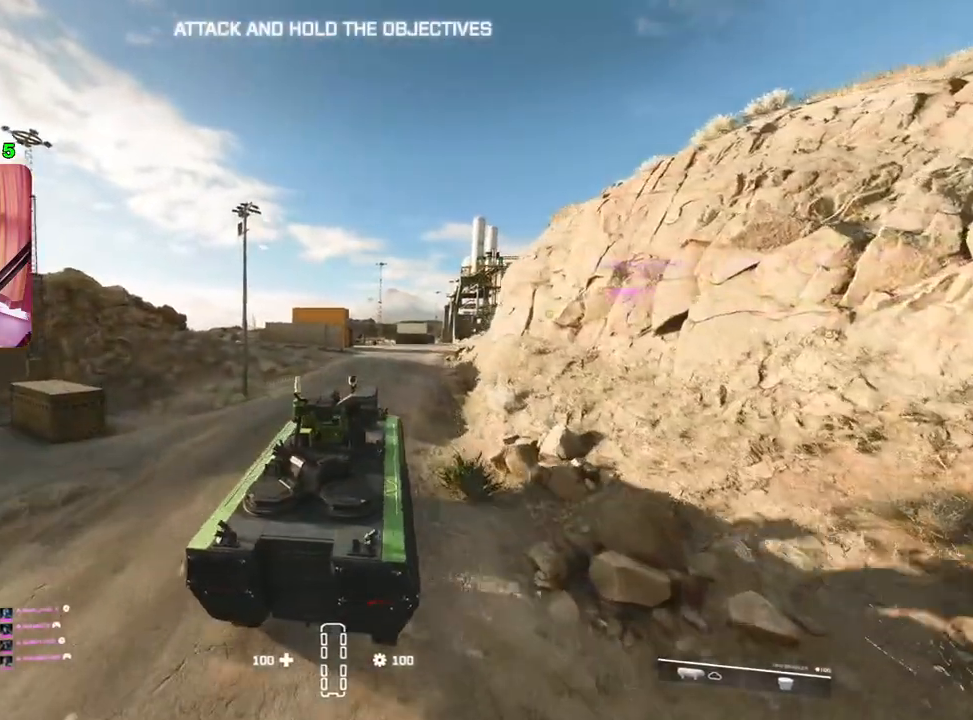
{"buttons": ["R2"], "left_stick": "center", "right_stick": "center", "events": [[83, "right_stick", "down-right"], [150, "left_stick", "right"], [283, "right_stick", "center"], [433, "left_stick", "center"]]}
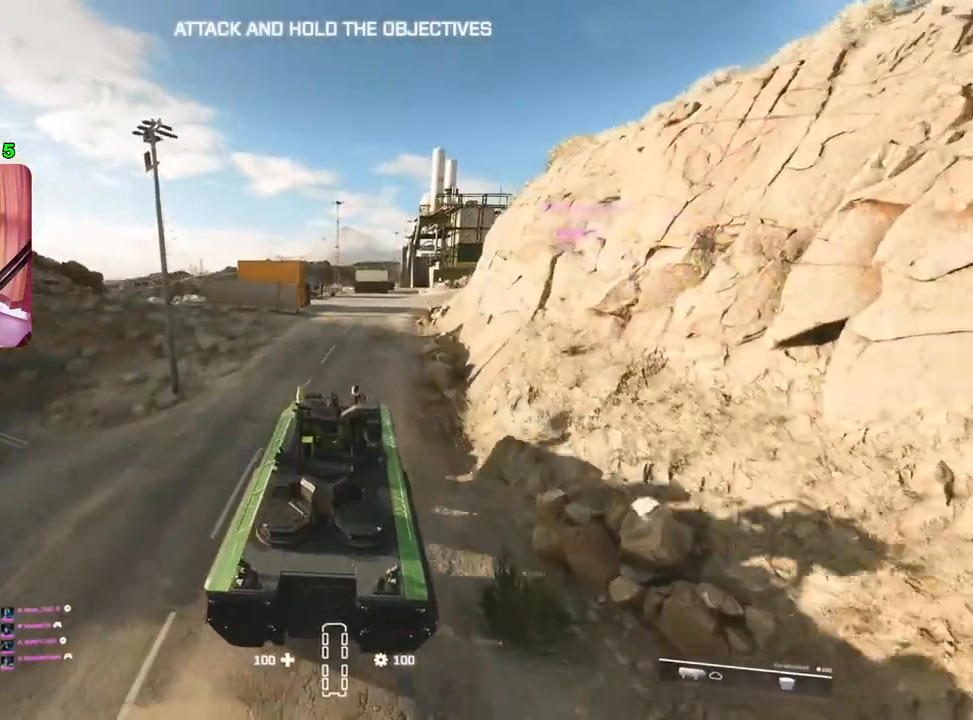
{"buttons": ["R2"], "left_stick": "center", "right_stick": "center", "events": []}
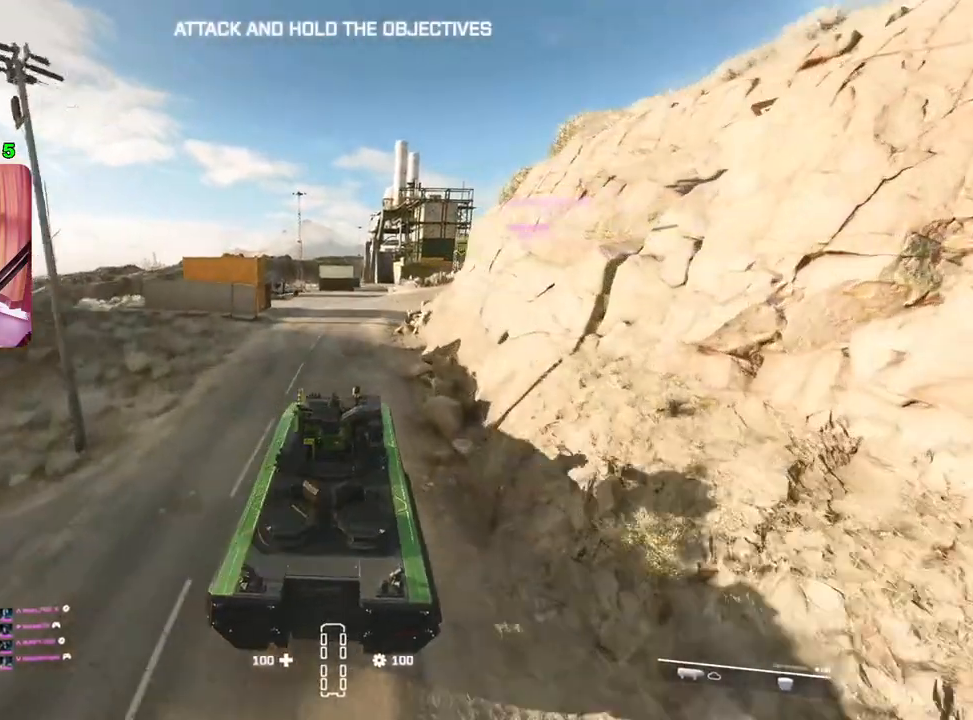
{"buttons": ["R2"], "left_stick": "center", "right_stick": "center", "events": [[33, "left_stick", "right"], [250, "left_stick", "center"]]}
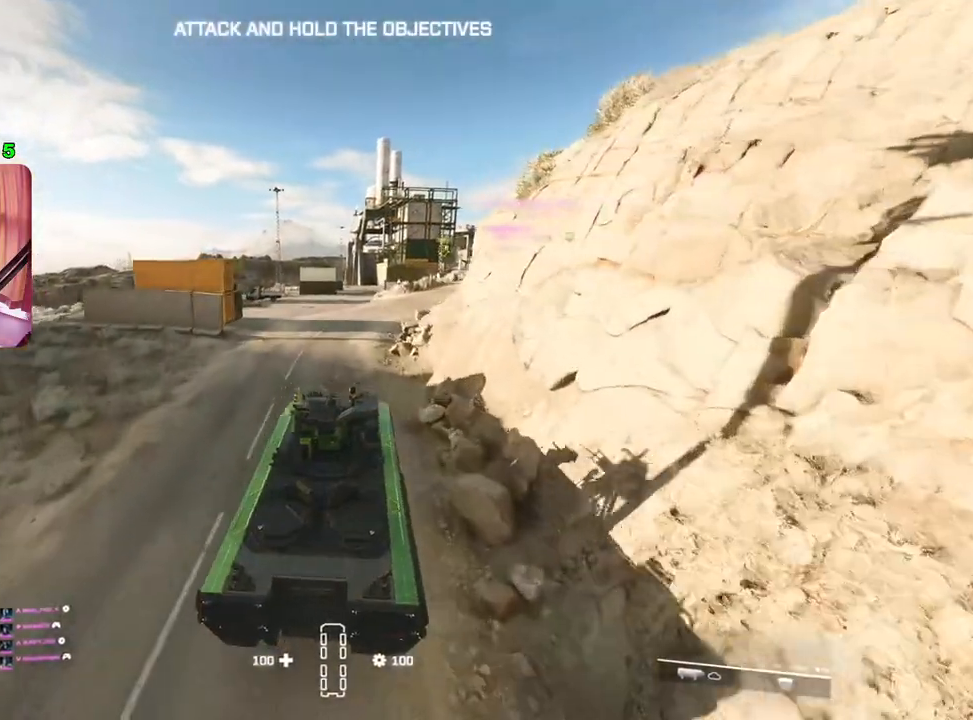
{"buttons": ["R2"], "left_stick": "center", "right_stick": "center", "events": []}
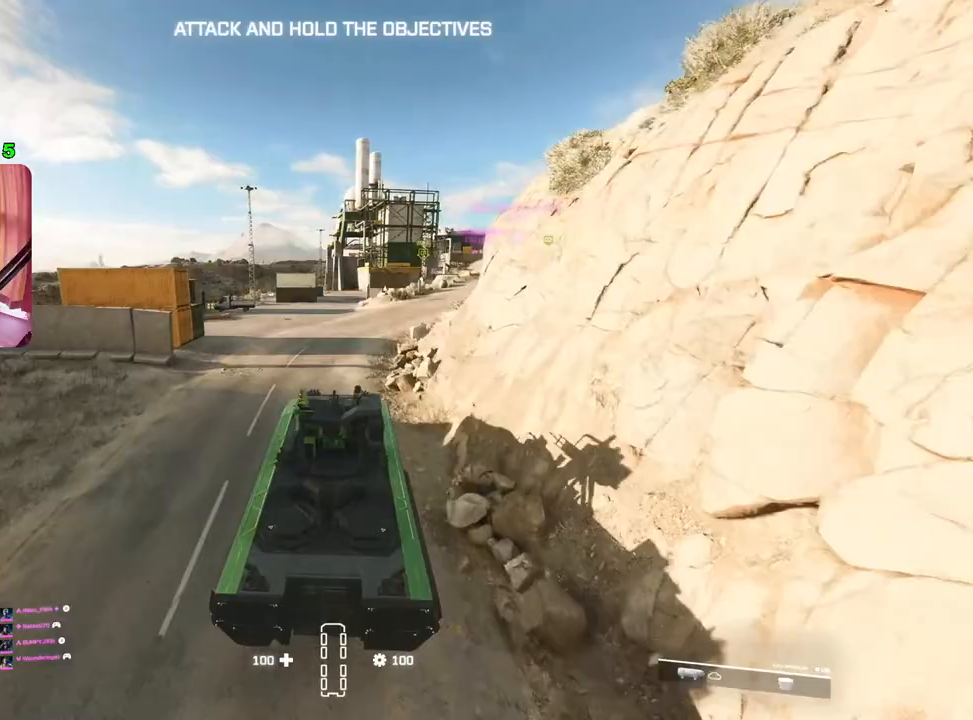
{"buttons": ["R2"], "left_stick": "center", "right_stick": "center", "events": []}
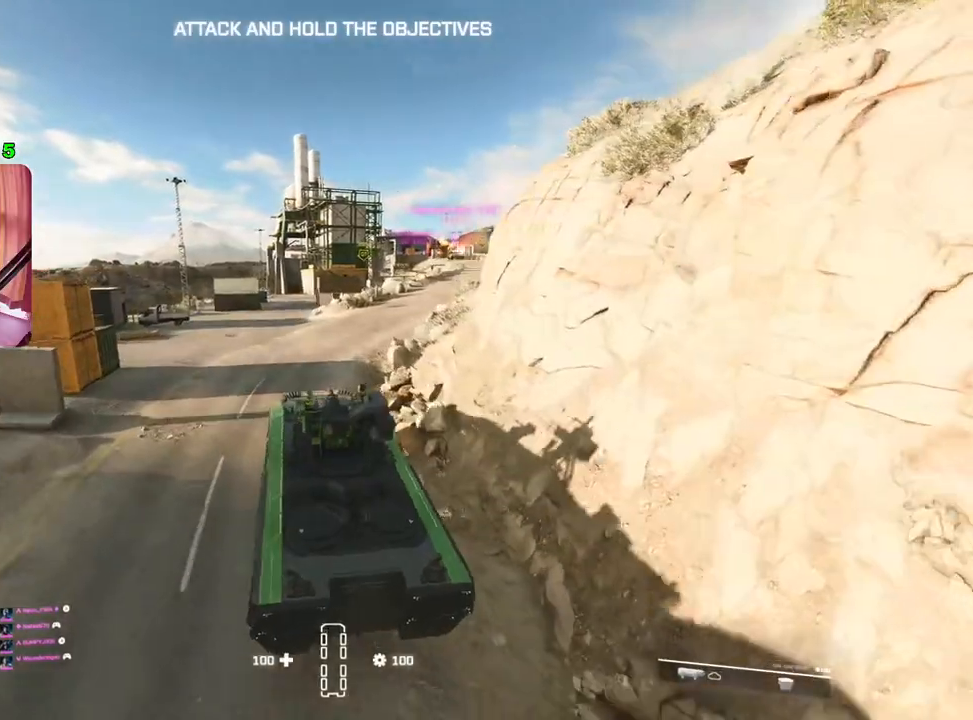
{"buttons": ["R2"], "left_stick": "right", "right_stick": "center", "events": [[250, "left_stick", "right"]]}